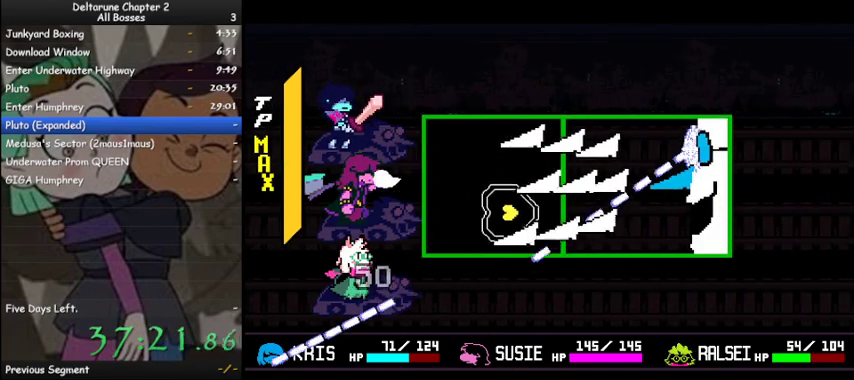
Gameplay with keyboard; each line is a JSON object with the keys held at the frame after it. "events" lists presses ("down") and releases ("up") of "c", "ctrl", "down", "left", "return", "right", "shift", "up", "x" and "z" between this image and that frame as [ms after this image, input, new state], when the widget could be followed in between. No other keys are recorded. Mouse input is not recorded.
{"keys": ["ctrl", "shift"], "events": [[33, "left", "up"], [33, "up", "up"]]}
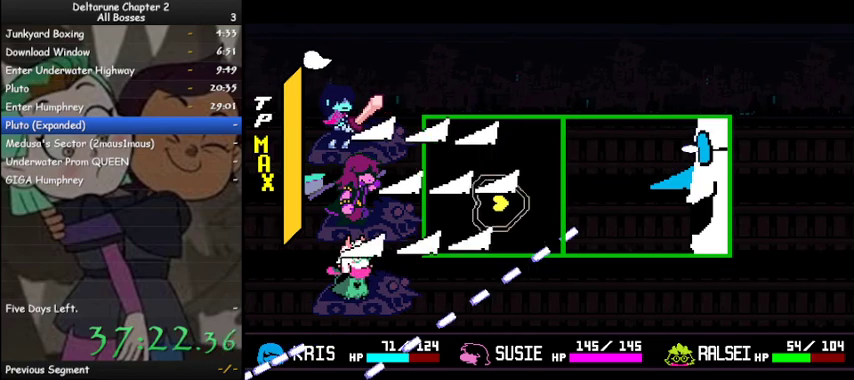
{"keys": ["ctrl", "shift"], "events": []}
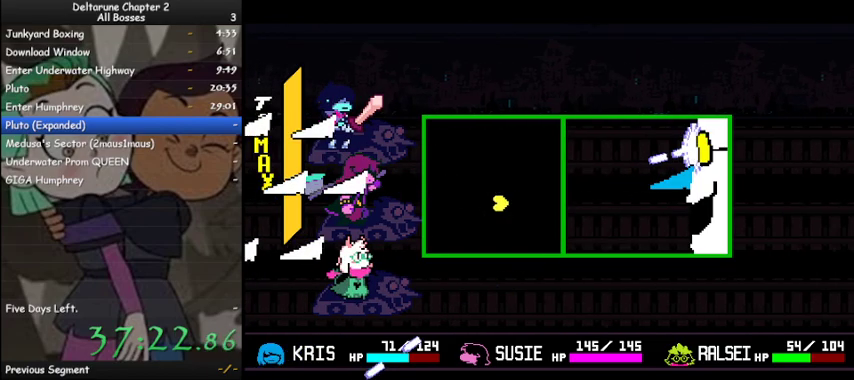
{"keys": ["ctrl", "shift"], "events": [[267, "left", "down"], [267, "up", "down"], [400, "left", "up"], [400, "up", "up"]]}
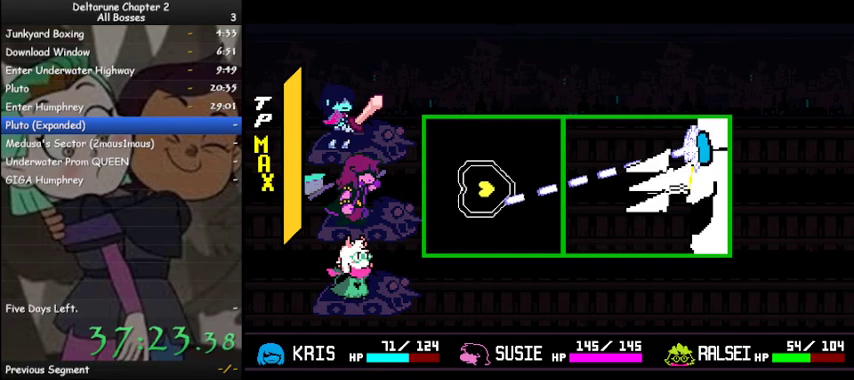
{"keys": ["ctrl", "shift"], "events": [[167, "left", "down"], [167, "up", "down"], [267, "left", "up"], [267, "up", "up"]]}
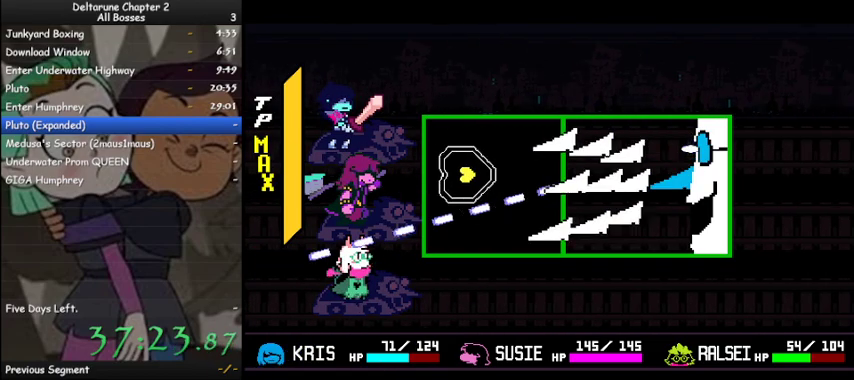
{"keys": ["ctrl", "shift"], "events": [[67, "left", "down"], [100, "up", "down"], [167, "up", "up"], [200, "left", "up"]]}
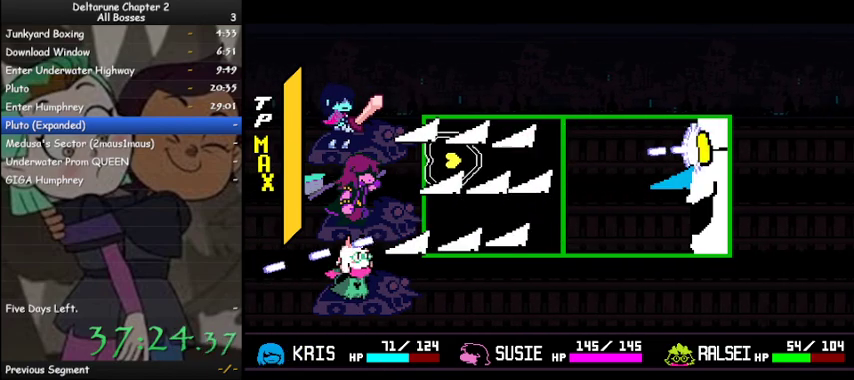
{"keys": ["ctrl", "down", "shift"], "events": [[300, "right", "down"], [367, "down", "down"], [500, "right", "up"]]}
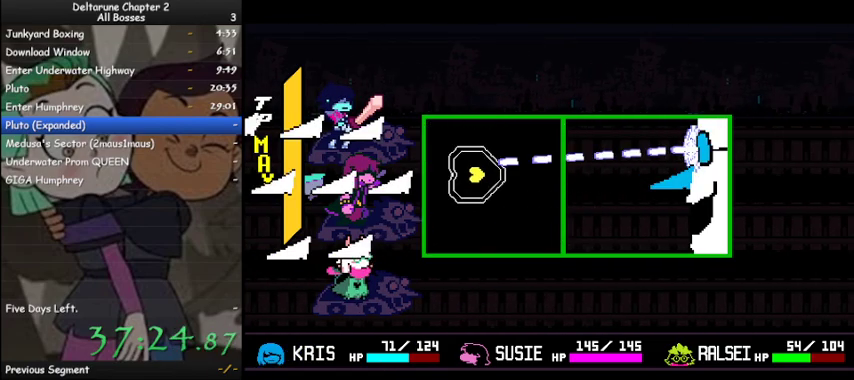
{"keys": ["ctrl", "shift"], "events": [[100, "down", "up"]]}
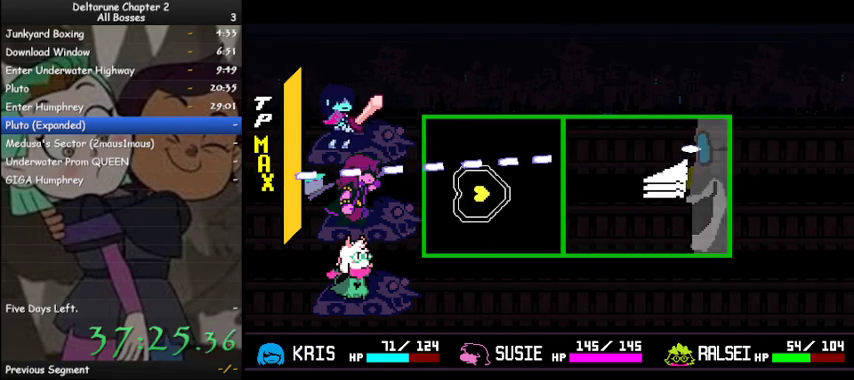
{"keys": ["ctrl", "shift"], "events": []}
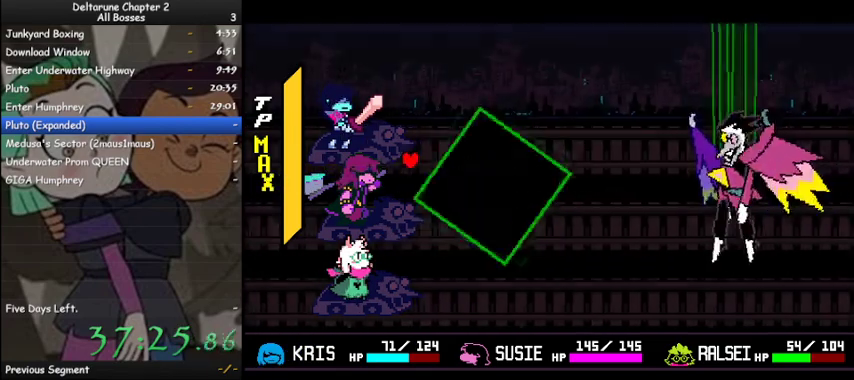
{"keys": ["ctrl", "shift"], "events": [[433, "right", "down"], [500, "right", "up"]]}
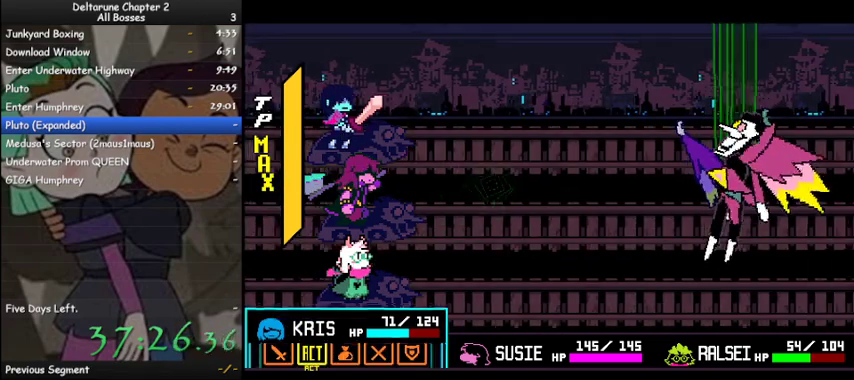
{"keys": ["ctrl", "shift", "z"], "events": [[33, "z", "down"], [100, "z", "up"], [167, "z", "down"], [233, "down", "down"], [233, "z", "up"], [267, "z", "down"], [333, "down", "up"], [333, "z", "up"], [400, "z", "down"], [467, "z", "up"], [500, "z", "down"]]}
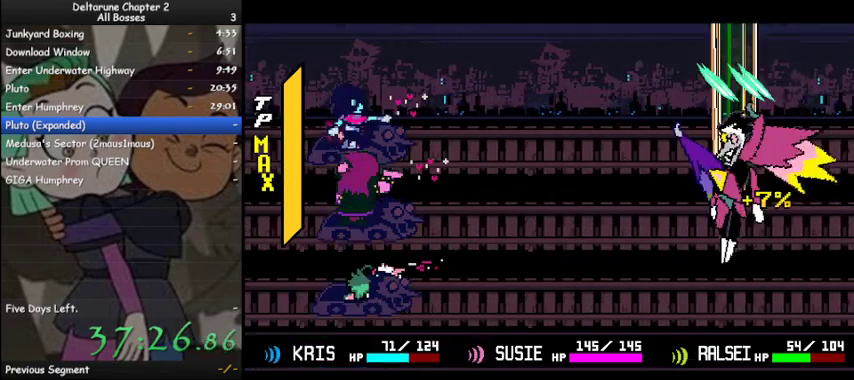
{"keys": ["ctrl", "shift", "z"], "events": [[100, "z", "up"], [133, "z", "down"], [233, "z", "up"], [300, "z", "down"], [400, "z", "up"], [433, "z", "down"]]}
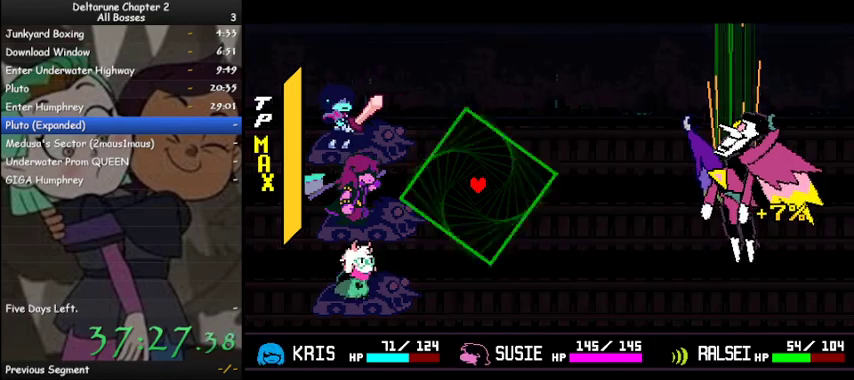
{"keys": ["ctrl", "right", "shift"], "events": [[33, "z", "up"], [300, "right", "down"]]}
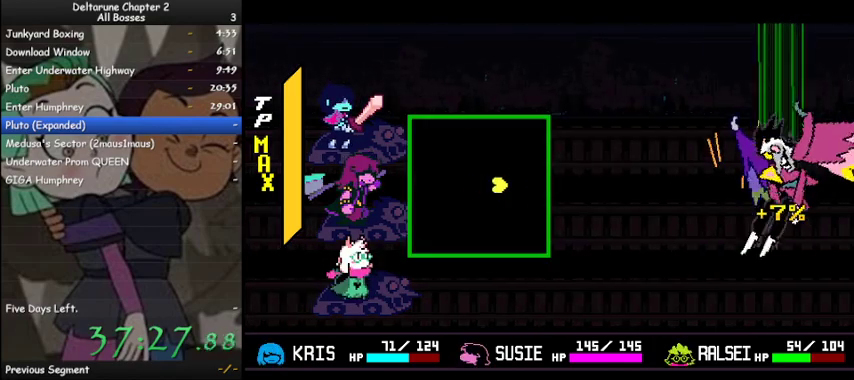
{"keys": ["ctrl", "left", "shift", "z"], "events": [[167, "right", "up"], [333, "z", "down"], [500, "left", "down"]]}
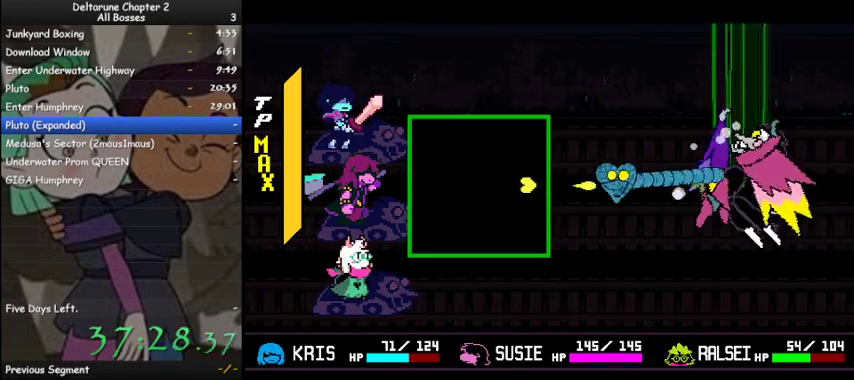
{"keys": ["ctrl", "shift", "z"], "events": [[100, "up", "down"], [200, "up", "up"], [333, "down", "down"], [433, "down", "up"], [467, "left", "up"]]}
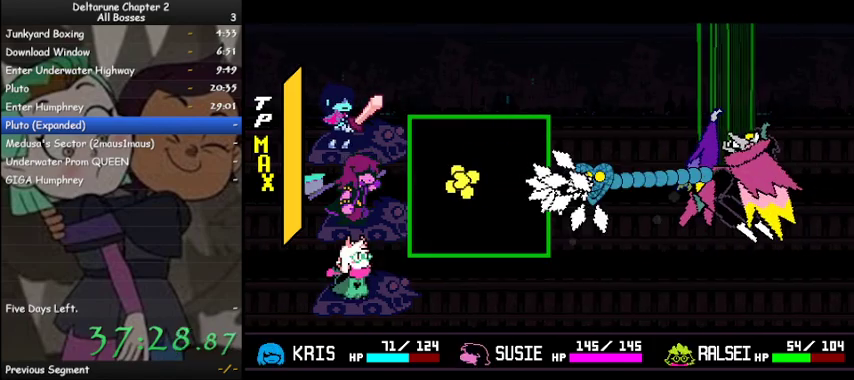
{"keys": ["ctrl", "down", "right", "shift", "z"], "events": [[33, "z", "up"], [133, "left", "down"], [133, "z", "down"], [300, "left", "up"], [367, "down", "down"], [400, "left", "down"], [433, "left", "up"], [500, "right", "down"]]}
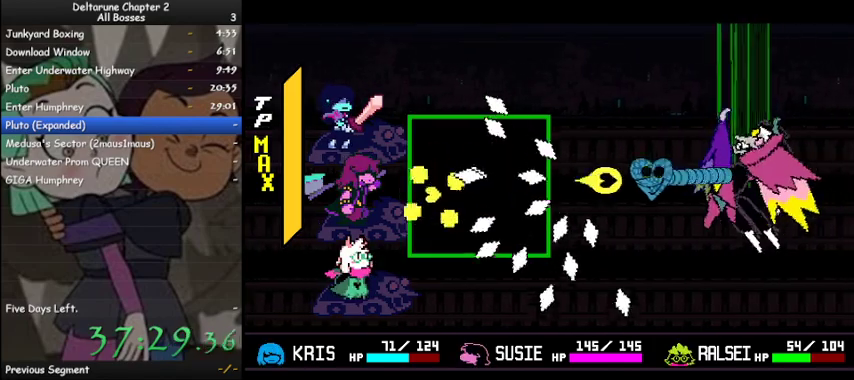
{"keys": ["ctrl", "shift", "z"], "events": [[33, "down", "up"], [100, "right", "up"], [267, "z", "up"], [367, "z", "down"]]}
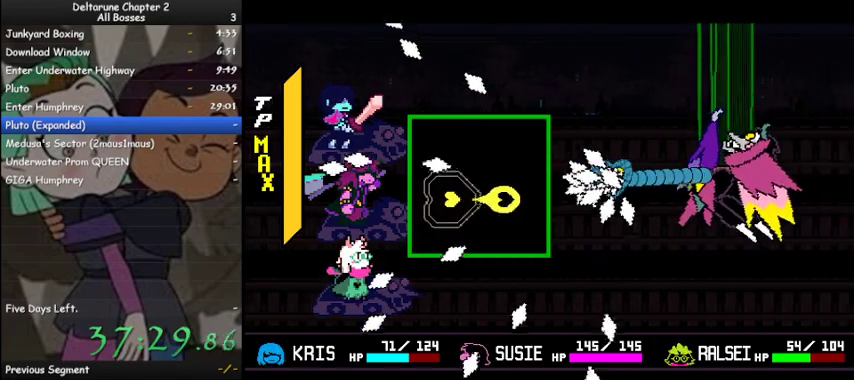
{"keys": ["ctrl", "shift", "z"], "events": [[133, "left", "down"], [300, "left", "up"], [300, "up", "down"], [333, "up", "up"]]}
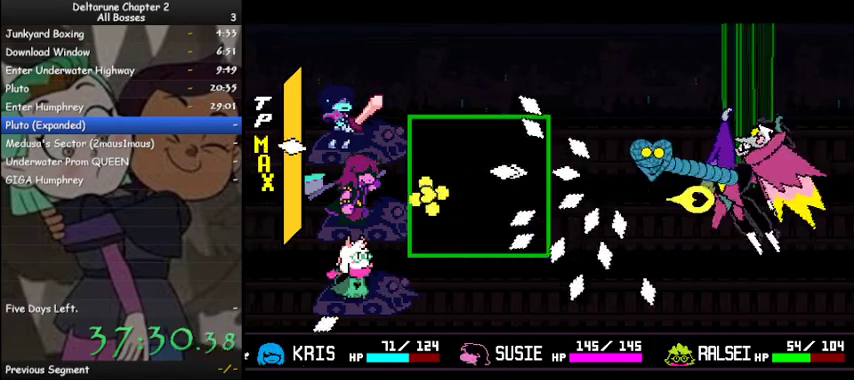
{"keys": ["ctrl", "shift", "z"], "events": [[133, "z", "up"], [200, "z", "down"]]}
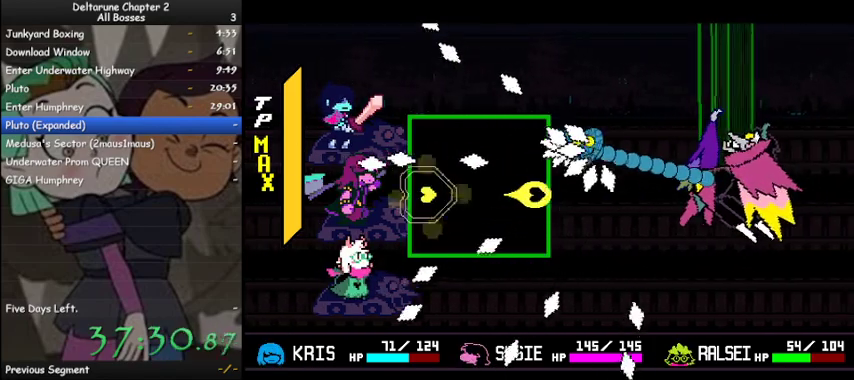
{"keys": ["ctrl", "shift", "up", "z"], "events": [[467, "up", "down"]]}
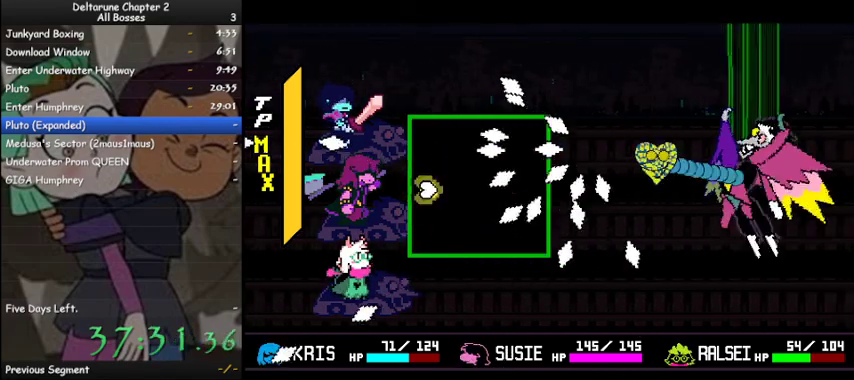
{"keys": ["ctrl", "down", "shift", "z"], "events": [[67, "up", "up"], [67, "z", "up"], [200, "z", "down"], [467, "down", "down"]]}
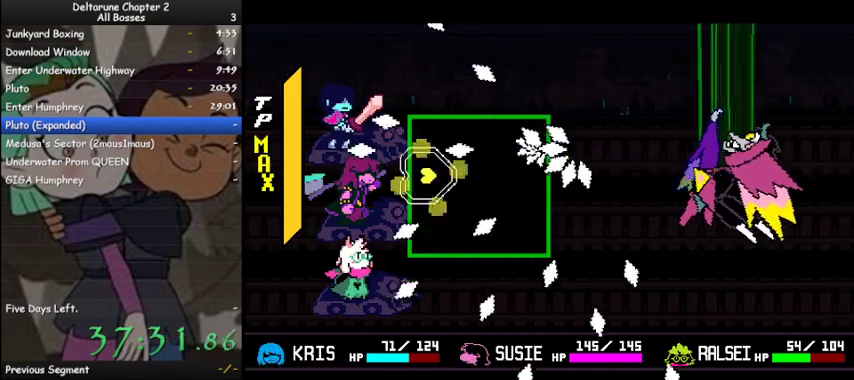
{"keys": ["ctrl", "left", "shift", "z"], "events": [[33, "down", "up"], [400, "z", "up"], [433, "left", "down"], [500, "z", "down"]]}
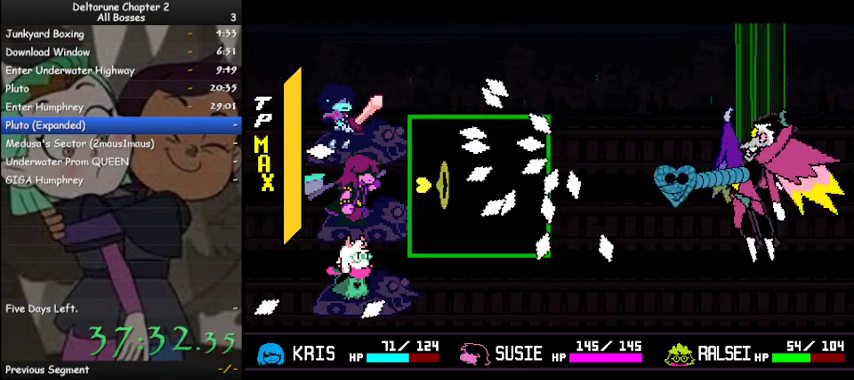
{"keys": ["ctrl", "shift", "z"], "events": [[133, "left", "up"], [333, "right", "down"], [467, "right", "up"]]}
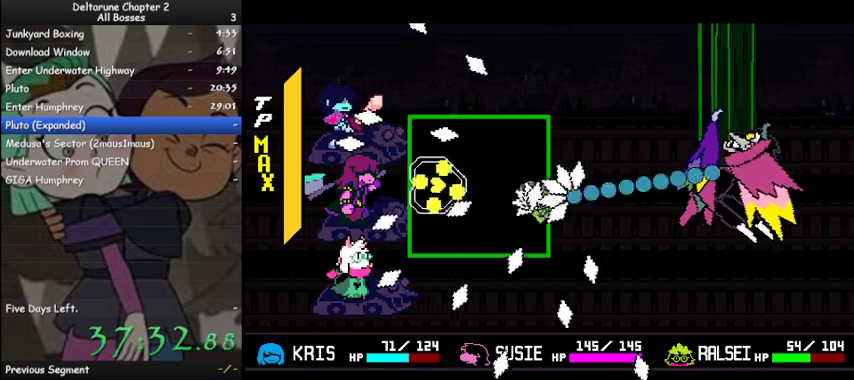
{"keys": ["ctrl", "shift", "z"], "events": [[167, "z", "up"], [233, "z", "down"], [300, "left", "down"], [367, "down", "down"], [433, "down", "up"], [433, "left", "up"]]}
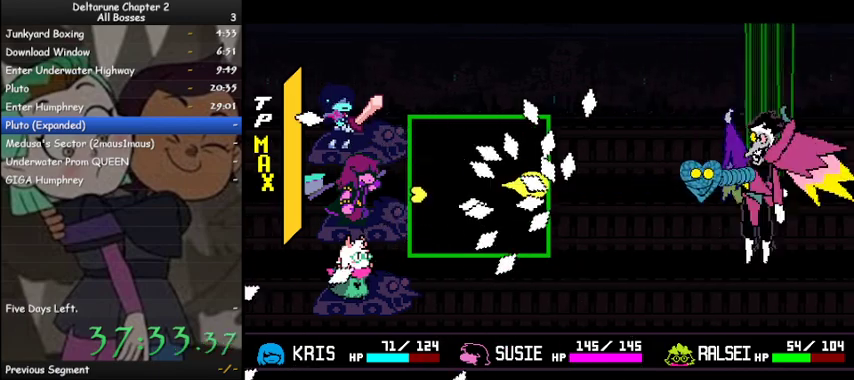
{"keys": ["ctrl", "down", "shift", "z"], "events": [[133, "up", "down"], [267, "right", "down"], [300, "up", "up"], [367, "z", "up"], [400, "down", "down"], [433, "right", "up"], [433, "z", "down"]]}
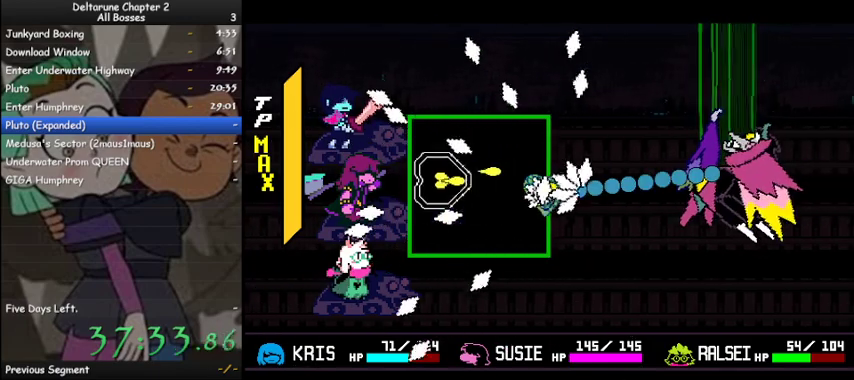
{"keys": ["ctrl", "shift", "z"], "events": [[33, "down", "up"], [333, "left", "down"], [467, "left", "up"]]}
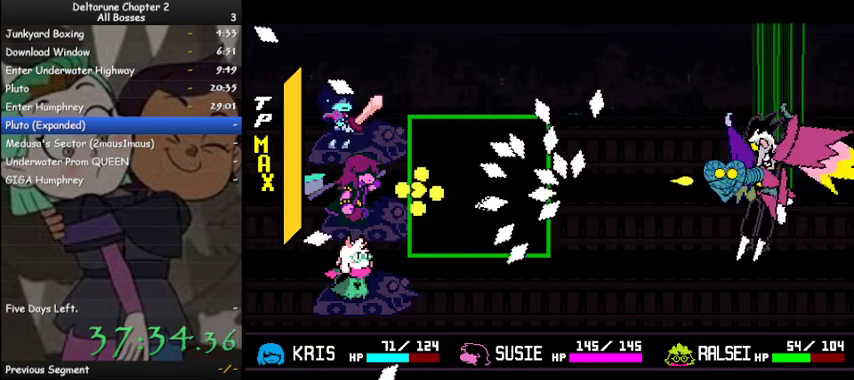
{"keys": ["ctrl", "down", "right", "shift", "z"], "events": [[100, "z", "up"], [133, "up", "down"], [200, "z", "down"], [300, "up", "up"], [433, "down", "down"], [467, "right", "down"]]}
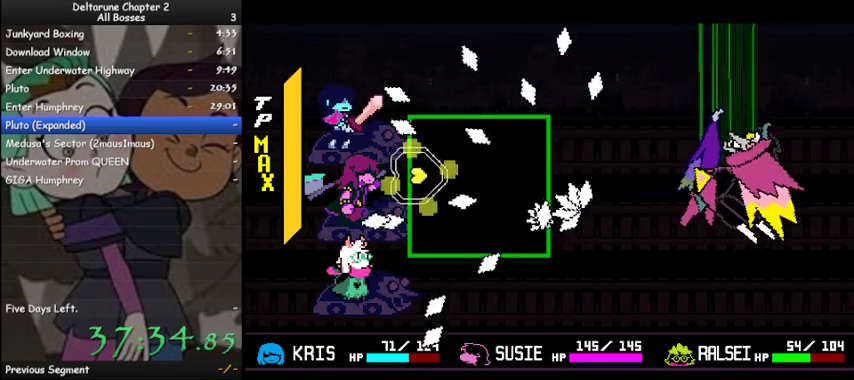
{"keys": ["ctrl", "left", "shift", "z"], "events": [[67, "down", "up"], [133, "right", "up"], [267, "left", "down"], [367, "up", "down"], [400, "left", "up"], [433, "left", "down"], [433, "up", "up"], [433, "z", "up"], [500, "z", "down"]]}
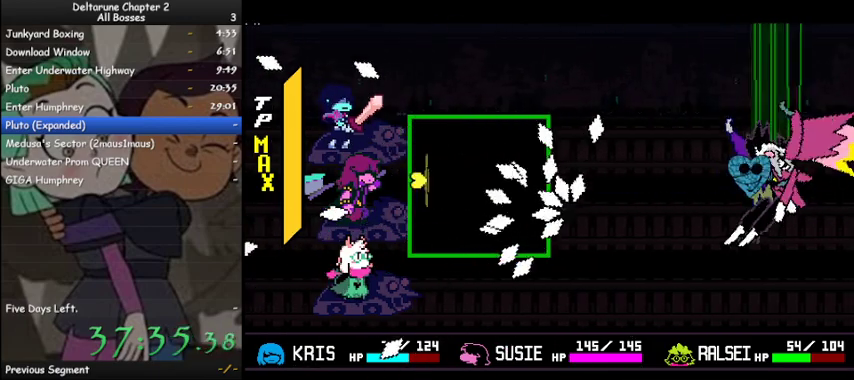
{"keys": ["ctrl", "shift", "z"], "events": [[100, "down", "down"], [167, "down", "up"], [167, "left", "up"], [333, "right", "down"], [500, "right", "up"]]}
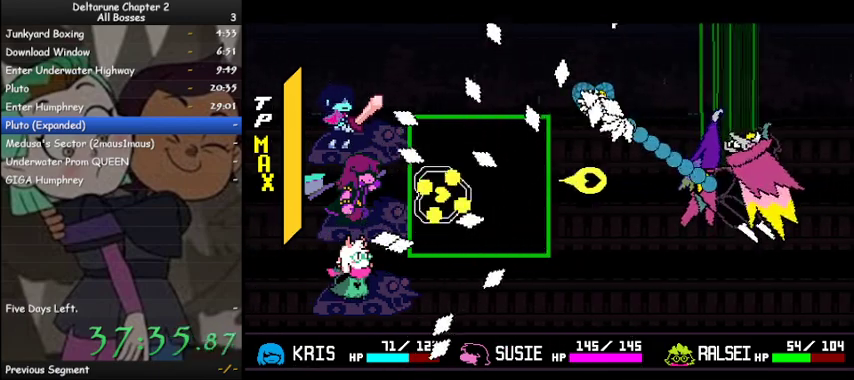
{"keys": ["ctrl", "left", "shift", "z"], "events": [[100, "left", "down"], [200, "up", "down"], [233, "left", "up"], [300, "up", "up"], [433, "left", "down"]]}
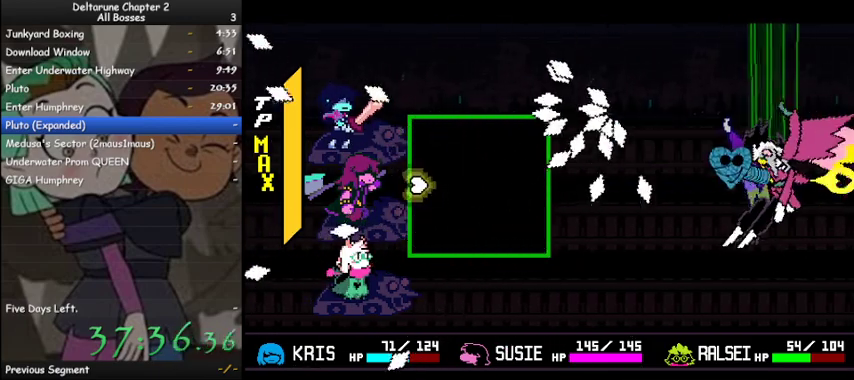
{"keys": ["ctrl", "shift", "up"], "events": [[67, "left", "up"], [67, "z", "up"], [200, "z", "down"], [300, "z", "up"], [367, "up", "down"], [433, "z", "down"], [500, "z", "up"]]}